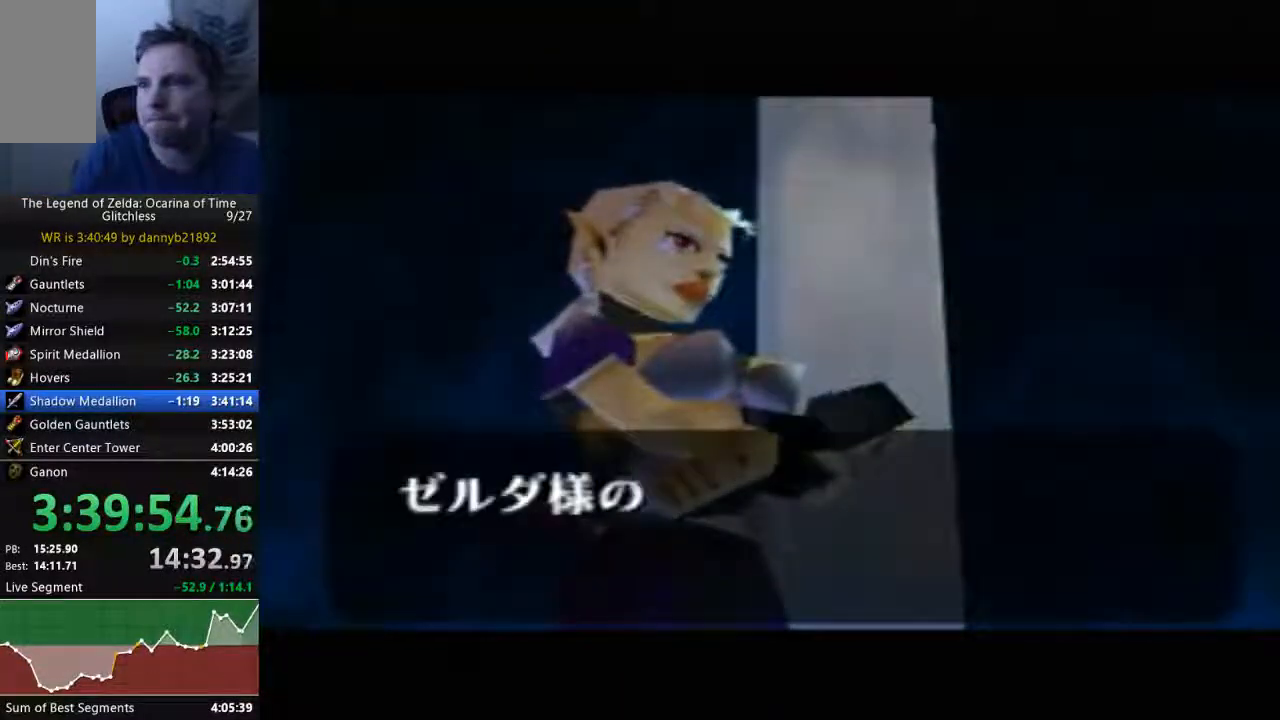
Gameplay with a controller (Nintendo layout); each line is a JSON object with the inputs held at the frame after it (dt_ms = milliseconds from this image to that frame). "events" lists button and stick changes between this image and that frame as [ms after this image, input, new state], when the widget could be followed in between. Not read: L3 R3 Z.
{"dt_ms": 500, "buttons": ["A"], "left_stick": "center", "events": [[67, "A", "down"], [67, "B", "up"], [200, "B", "down"], [233, "A", "up"], [300, "A", "down"], [300, "B", "up"], [433, "A", "up"], [433, "B", "down"], [500, "A", "down"], [500, "B", "up"]]}
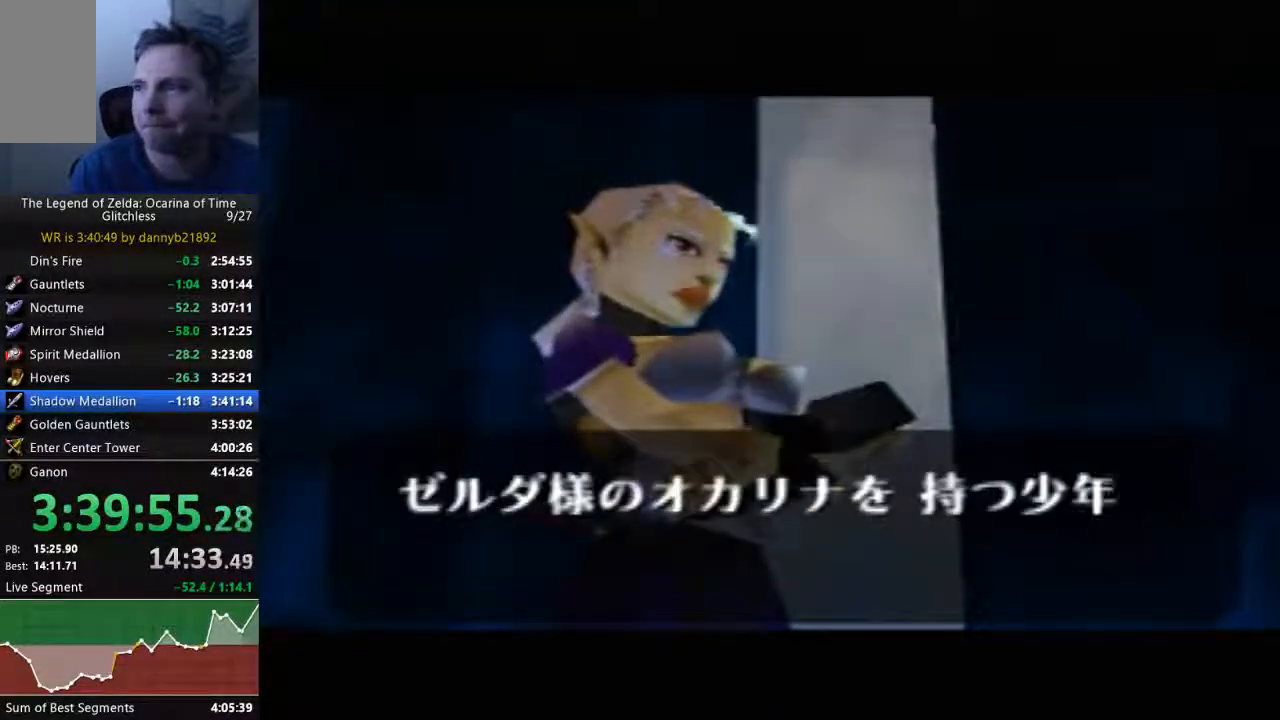
{"dt_ms": 500, "buttons": ["A"], "left_stick": "center", "events": [[100, "A", "up"], [133, "B", "down"], [233, "A", "down"], [233, "B", "up"], [367, "A", "up"], [367, "B", "down"], [433, "A", "down"], [433, "B", "up"]]}
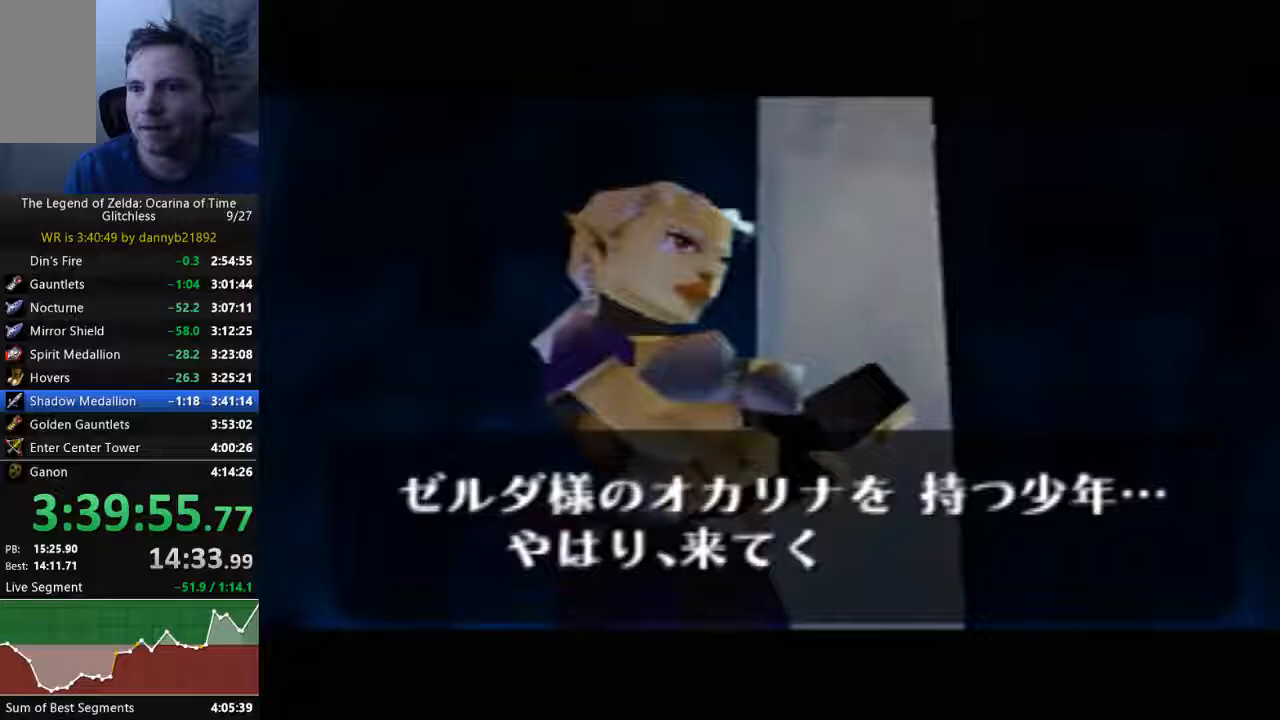
{"dt_ms": 500, "buttons": ["B"], "left_stick": "center", "events": [[67, "A", "up"], [67, "B", "down"], [167, "A", "down"], [167, "B", "up"], [267, "A", "up"], [267, "B", "down"], [367, "B", "up"], [400, "A", "down"], [467, "A", "up"], [467, "B", "down"]]}
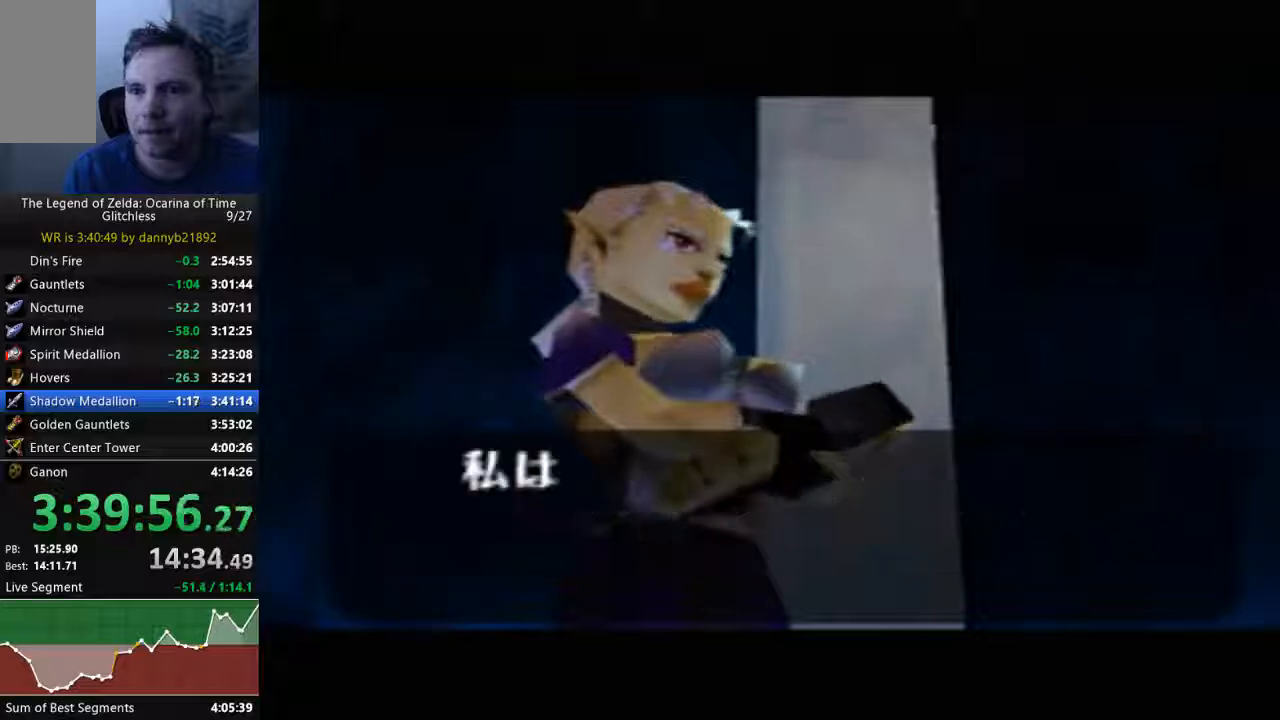
{"dt_ms": 500, "buttons": ["A"], "left_stick": "center", "events": [[67, "A", "down"], [67, "B", "up"], [167, "A", "up"], [167, "B", "down"], [267, "A", "down"], [367, "A", "up"], [433, "A", "down"], [433, "B", "up"]]}
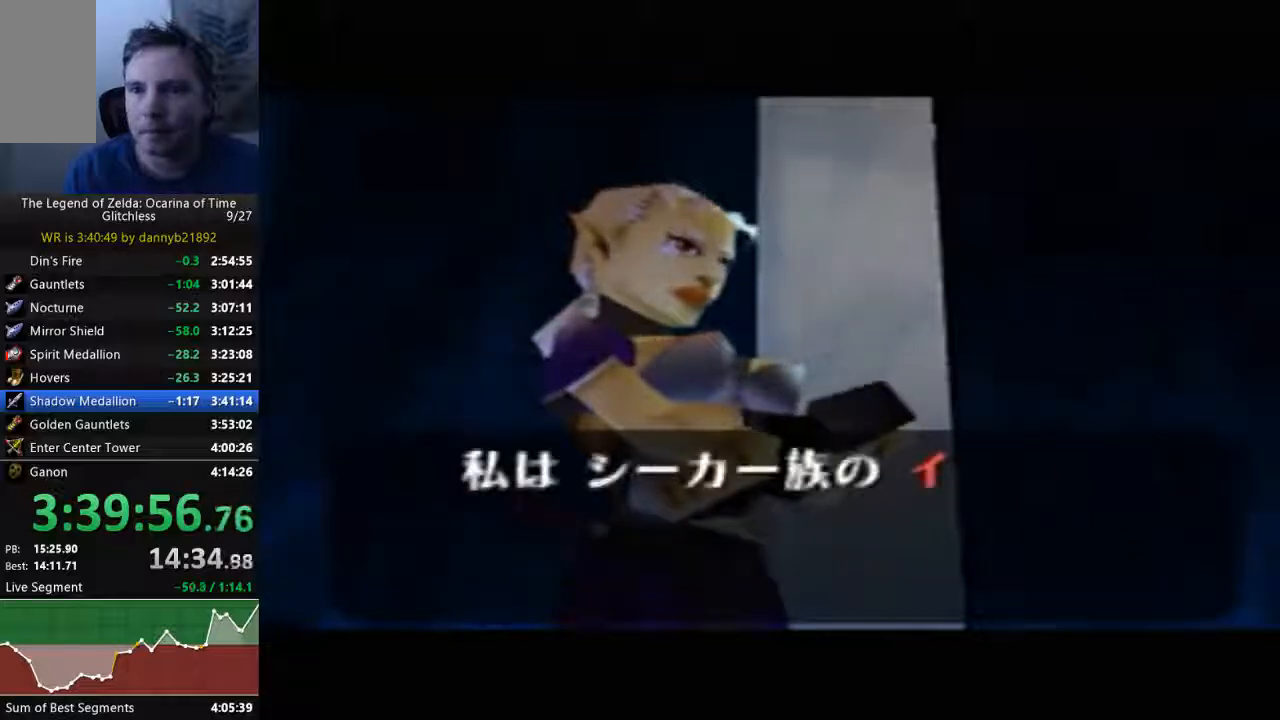
{"dt_ms": 500, "buttons": ["B"], "left_stick": "center", "events": [[67, "A", "up"], [67, "B", "down"], [167, "A", "down"], [233, "A", "up"], [367, "A", "down"], [367, "B", "up"], [433, "A", "up"], [433, "B", "down"]]}
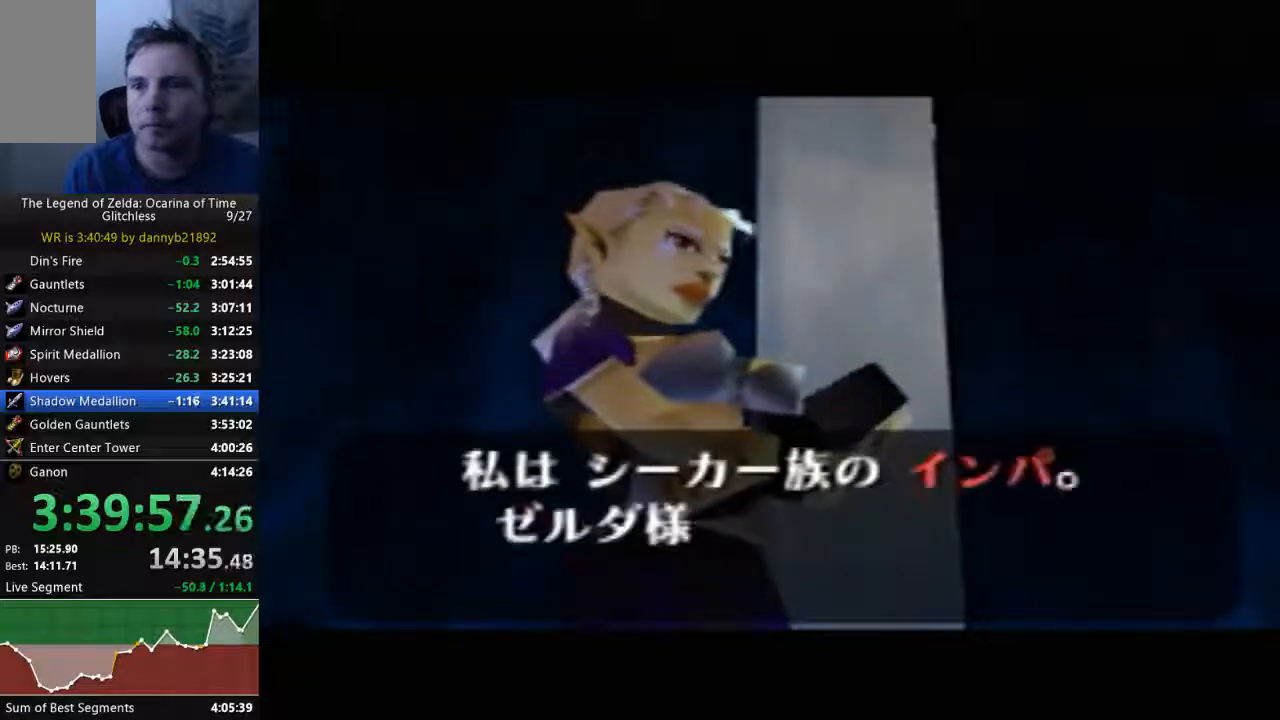
{"dt_ms": 500, "buttons": ["A"], "left_stick": "center", "events": [[33, "A", "down"], [33, "B", "up"], [133, "A", "up"], [133, "B", "down"], [233, "A", "down"], [233, "B", "up"], [333, "B", "down"], [400, "A", "up"], [433, "A", "down"], [433, "B", "up"]]}
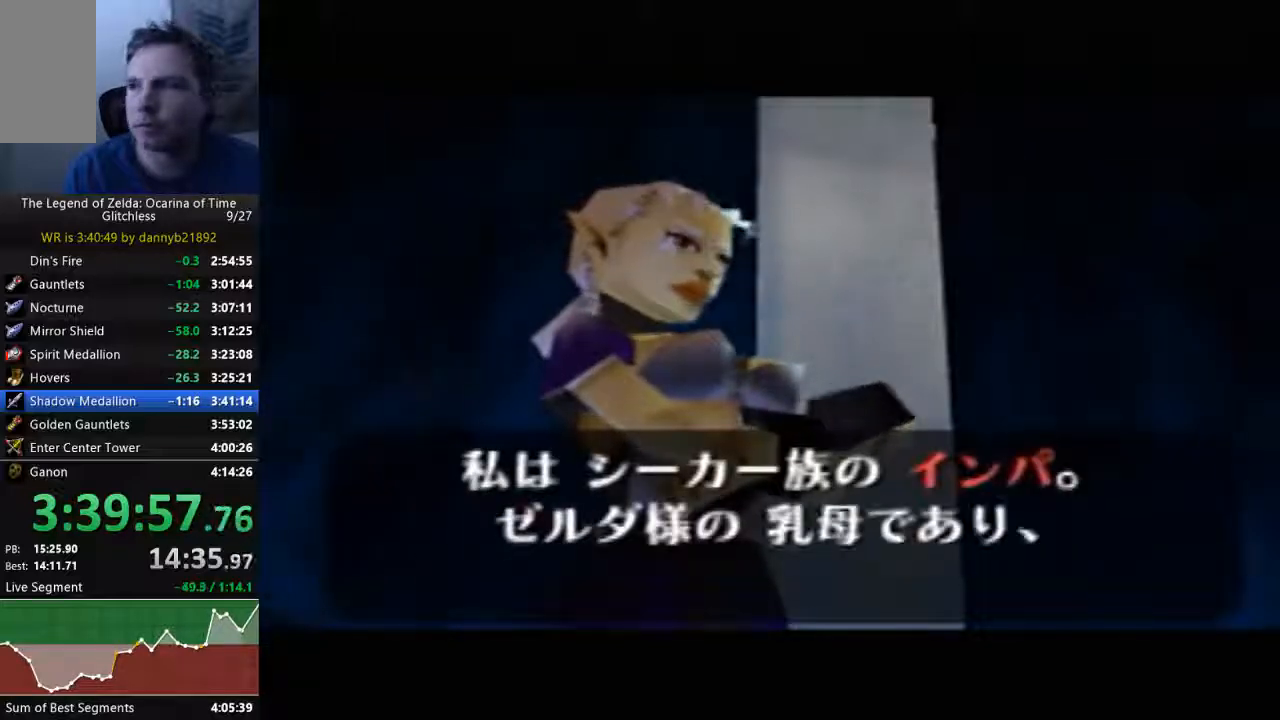
{"dt_ms": 500, "buttons": [], "left_stick": "center", "events": [[33, "A", "up"], [33, "B", "down"], [100, "A", "down"], [100, "B", "up"], [200, "B", "down"], [233, "A", "up"], [333, "A", "down"], [333, "B", "up"], [400, "A", "up"], [400, "B", "down"], [500, "B", "up"]]}
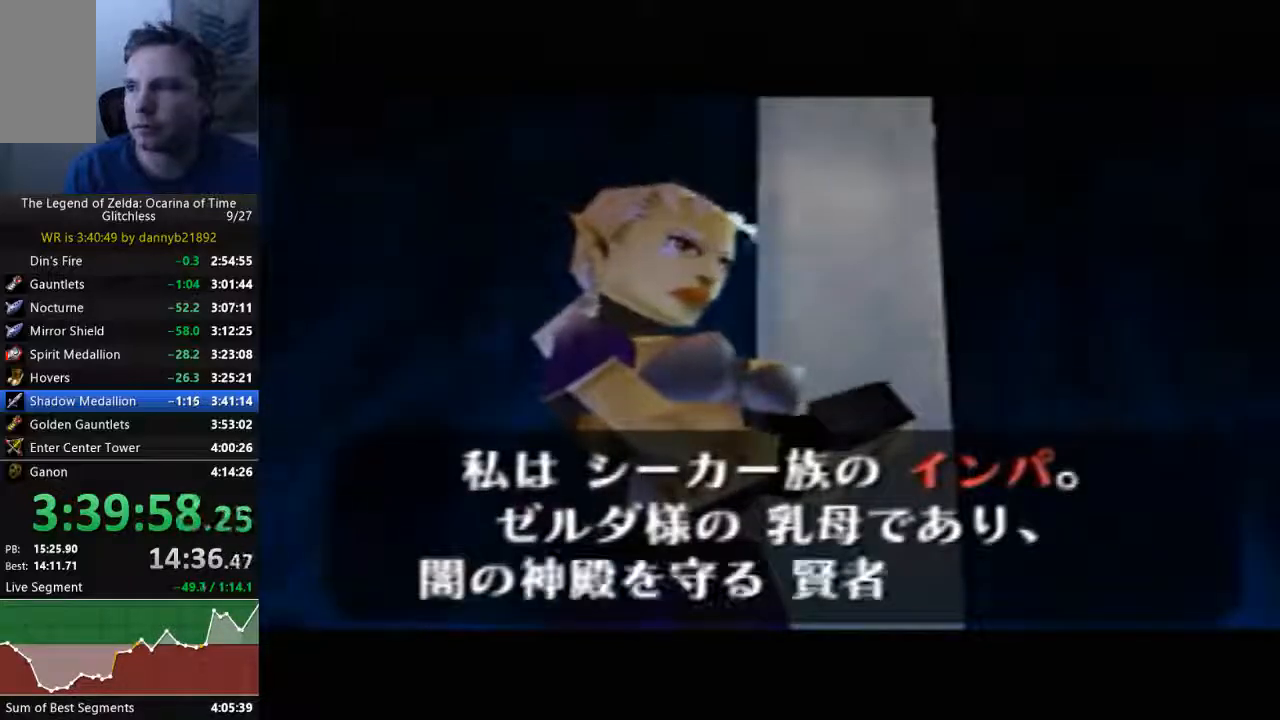
{"dt_ms": 500, "buttons": ["B"], "left_stick": "center", "events": [[33, "A", "down"], [100, "A", "up"], [100, "B", "down"], [200, "A", "down"], [200, "B", "up"], [333, "A", "up"], [333, "B", "down"], [400, "A", "down"], [400, "B", "up"], [500, "A", "up"], [500, "B", "down"]]}
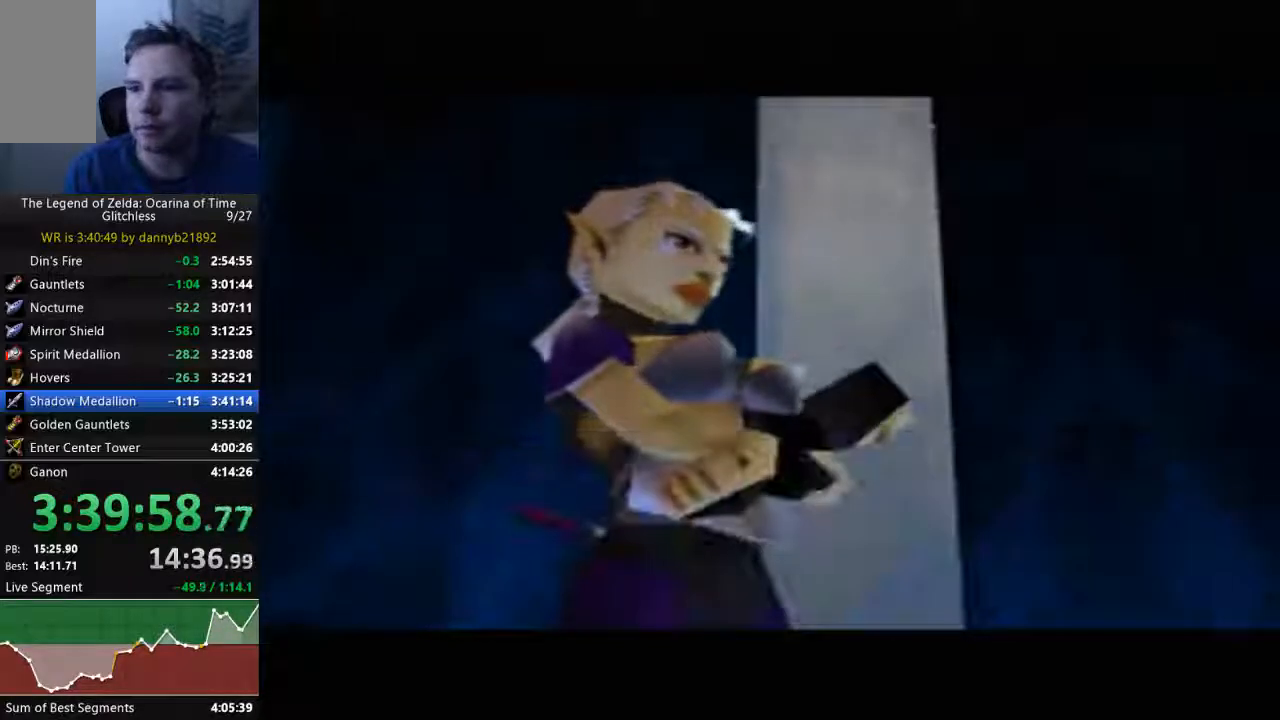
{"dt_ms": 500, "buttons": ["A"], "left_stick": "center"}
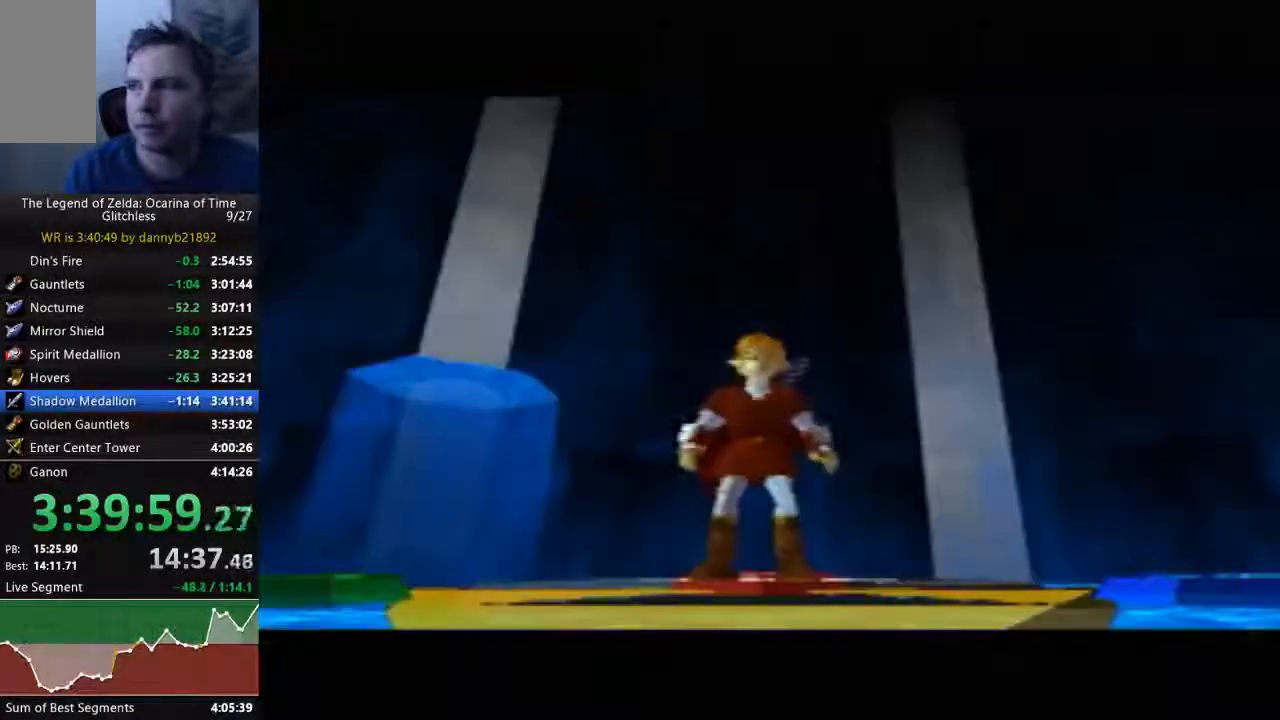
{"dt_ms": 500, "buttons": ["B"], "left_stick": "center", "events": [[67, "B", "down"], [100, "A", "up"], [167, "A", "down"], [167, "B", "up"], [300, "A", "up"], [300, "B", "down"], [400, "A", "down"], [400, "B", "up"], [467, "A", "up"], [467, "B", "down"]]}
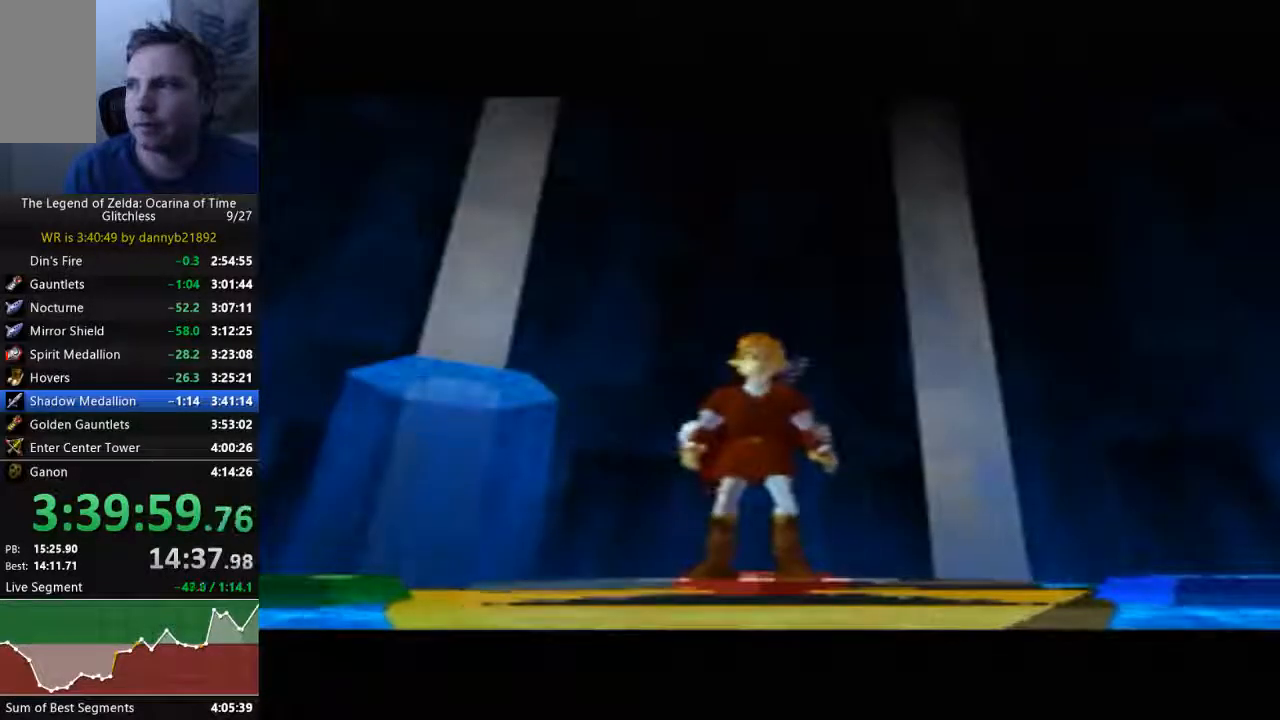
{"dt_ms": 500, "buttons": ["A"], "left_stick": "center", "events": [[67, "A", "down"], [67, "B", "up"], [167, "A", "up"], [200, "B", "down"], [267, "B", "up"], [300, "A", "down"], [367, "A", "up"], [400, "B", "down"], [467, "A", "down"], [467, "B", "up"]]}
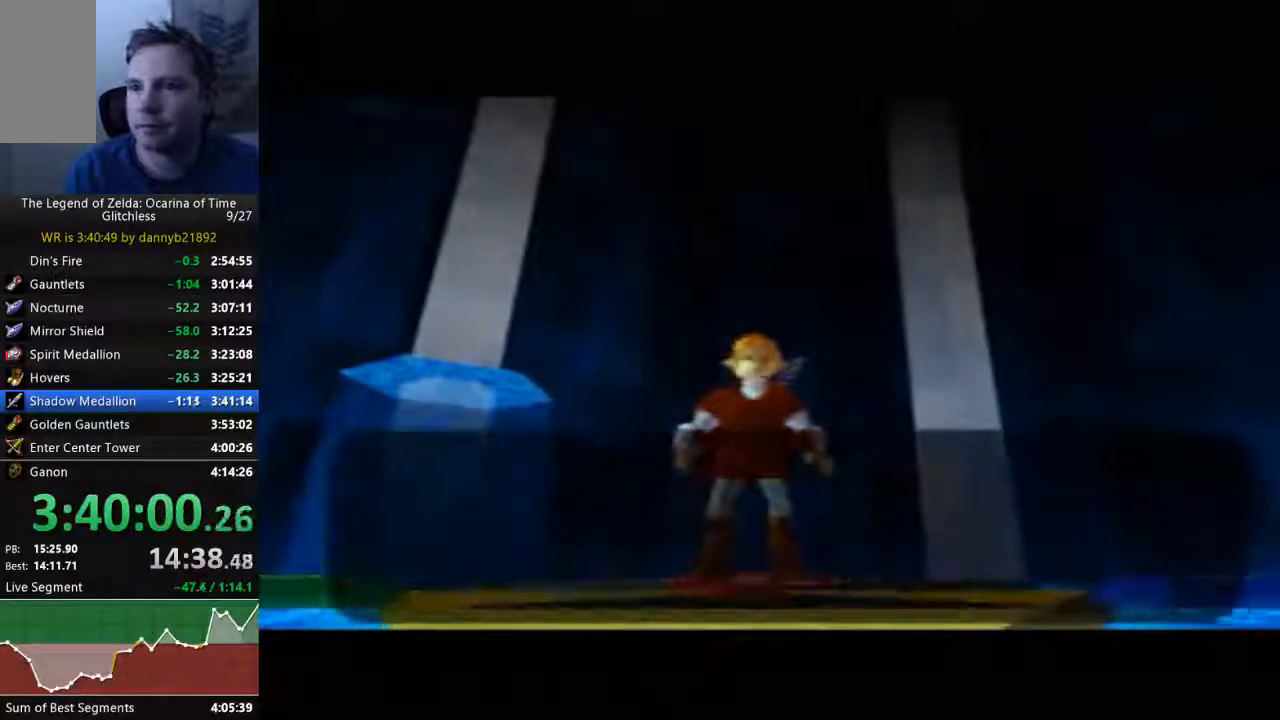
{"dt_ms": 500, "buttons": ["B"], "left_stick": "center", "events": [[33, "A", "up"], [67, "B", "down"], [167, "A", "down"], [167, "B", "up"], [267, "A", "up"], [267, "B", "down"], [367, "A", "down"], [367, "B", "up"], [467, "A", "up"], [467, "B", "down"]]}
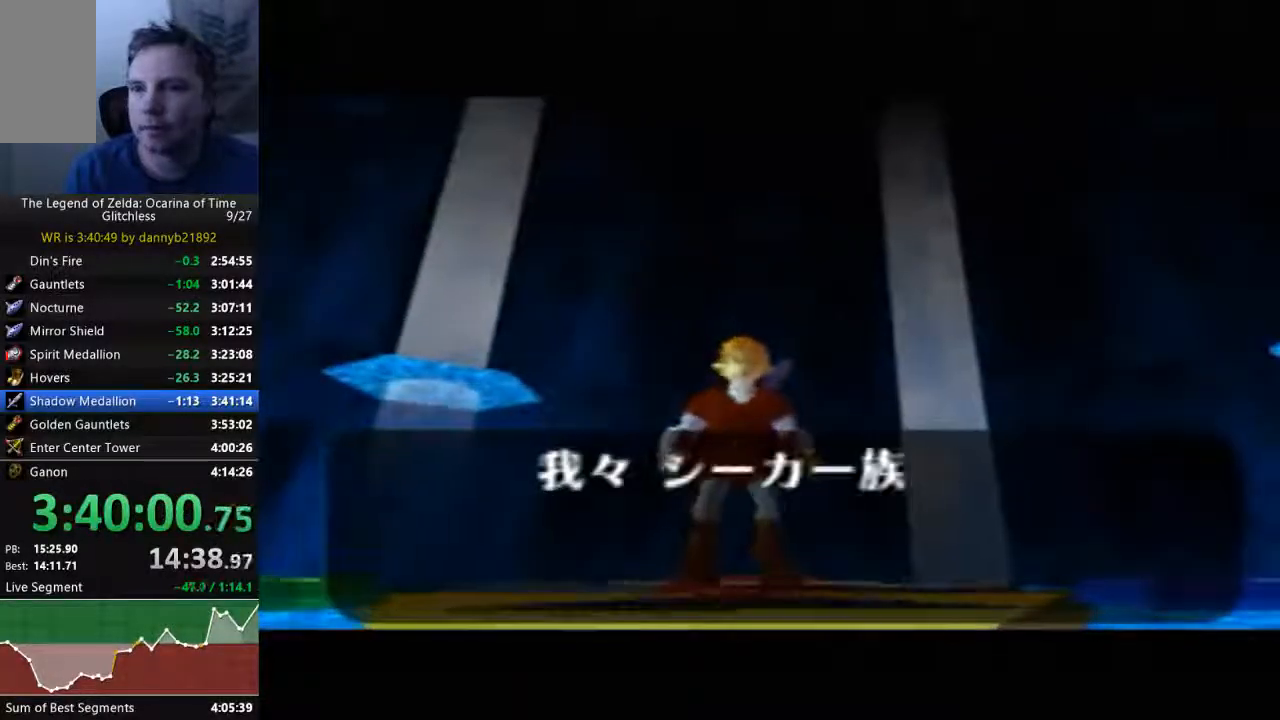
{"dt_ms": 500, "buttons": [], "left_stick": "center", "events": [[33, "A", "down"], [33, "B", "up"], [133, "A", "up"], [167, "B", "down"], [233, "B", "up"], [333, "B", "down"], [400, "A", "down"], [433, "A", "up"], [467, "B", "up"]]}
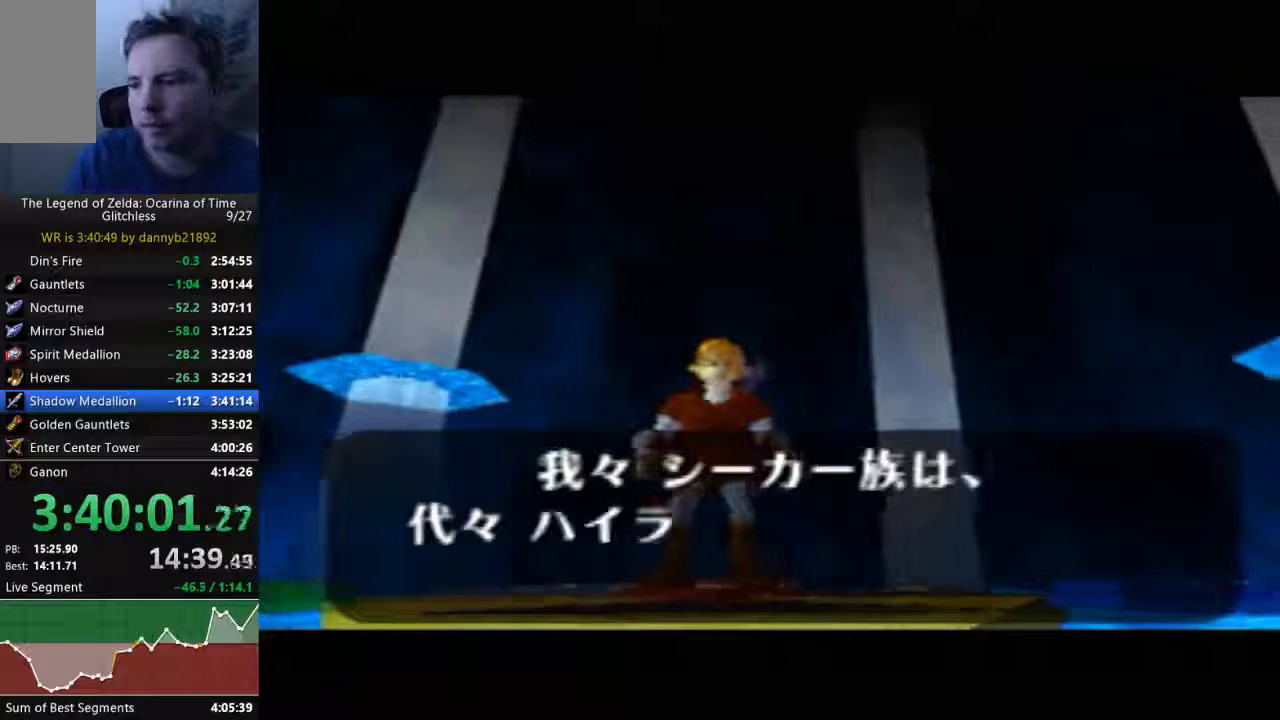
{"dt_ms": 500, "buttons": ["A", "B"], "left_stick": "center", "events": [[33, "B", "down"], [167, "B", "up"], [267, "A", "down"], [267, "B", "down"], [333, "A", "up"], [400, "B", "up"], [467, "B", "down"], [500, "A", "down"]]}
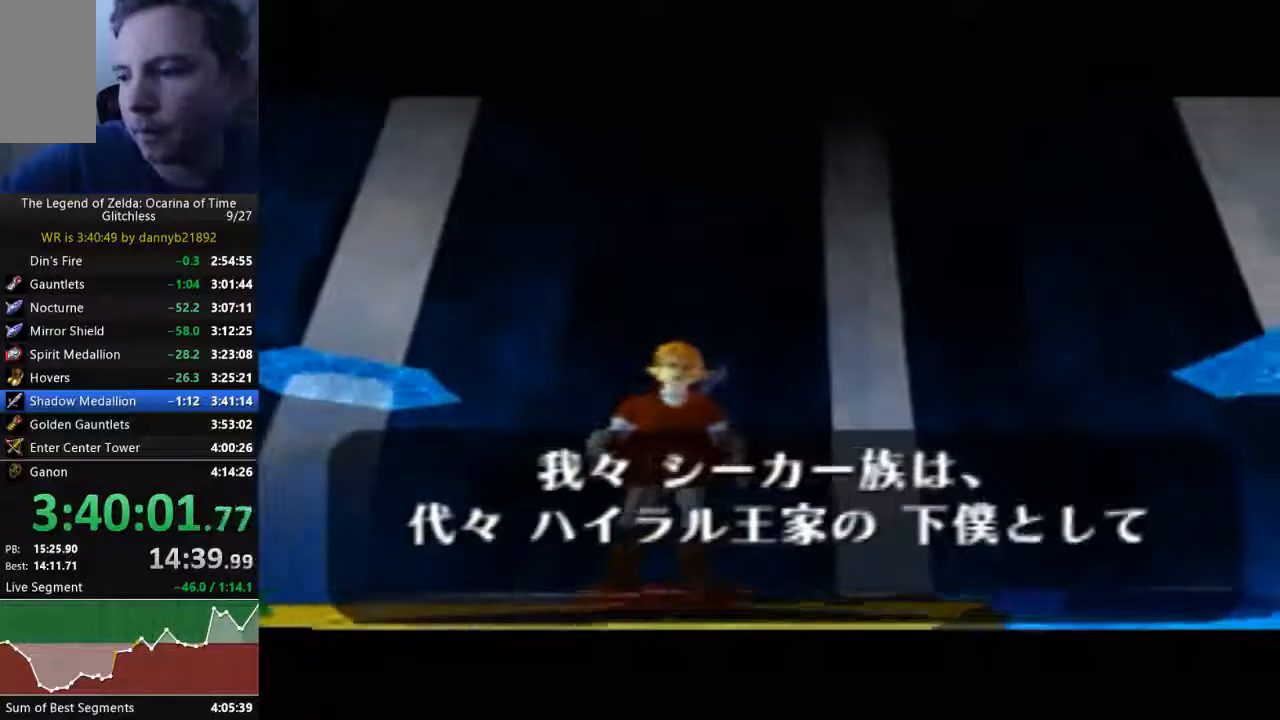
{"dt_ms": 500, "buttons": ["B"], "left_stick": "center", "events": [[67, "A", "up"], [100, "B", "up"], [200, "B", "down"], [333, "B", "up"], [433, "B", "down"]]}
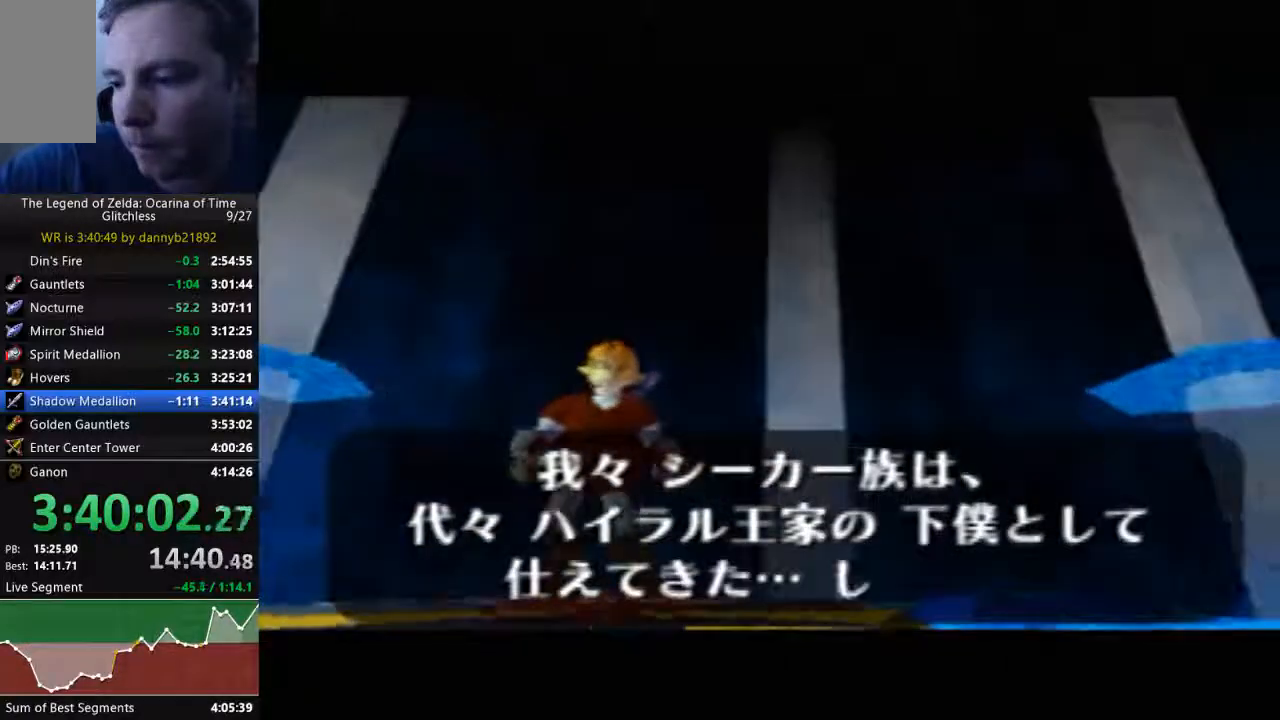
{"dt_ms": 500, "buttons": [], "left_stick": "center", "events": [[33, "B", "up"], [100, "B", "down"], [133, "A", "down"], [200, "A", "up"], [233, "B", "up"], [333, "B", "down"], [433, "B", "up"]]}
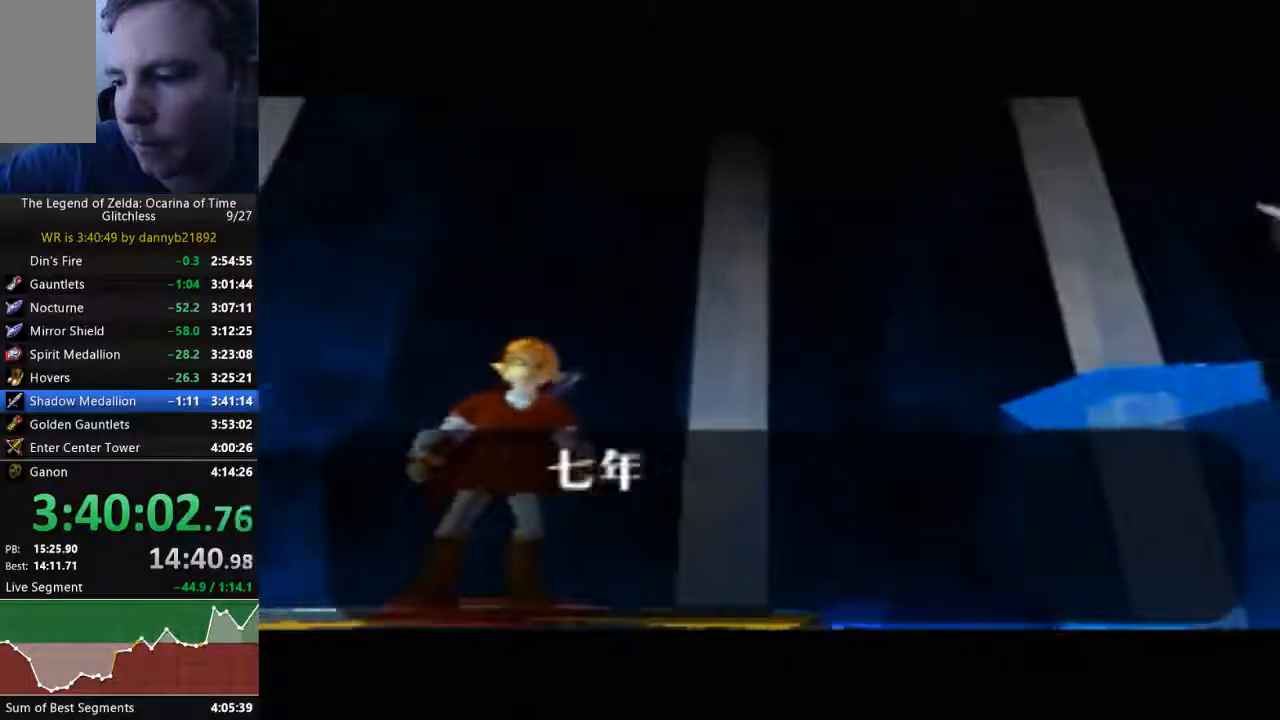
{"dt_ms": 1000, "buttons": ["START"], "left_stick": "center"}
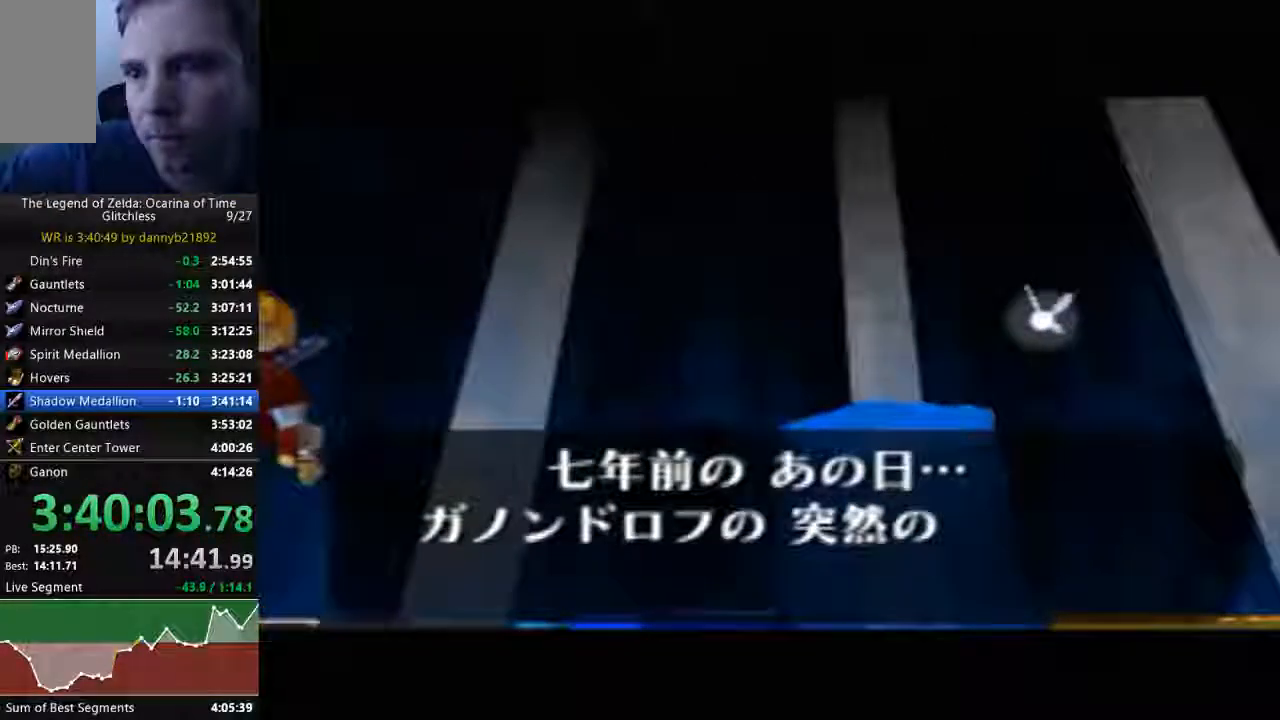
{"dt_ms": 500, "buttons": ["B", "START"], "left_stick": "center", "events": [[33, "A", "down"], [33, "B", "down"], [100, "A", "up"], [133, "B", "up"], [233, "A", "down"], [233, "B", "down"], [333, "A", "up"], [333, "B", "up"], [433, "A", "down"], [433, "B", "down"], [500, "A", "up"]]}
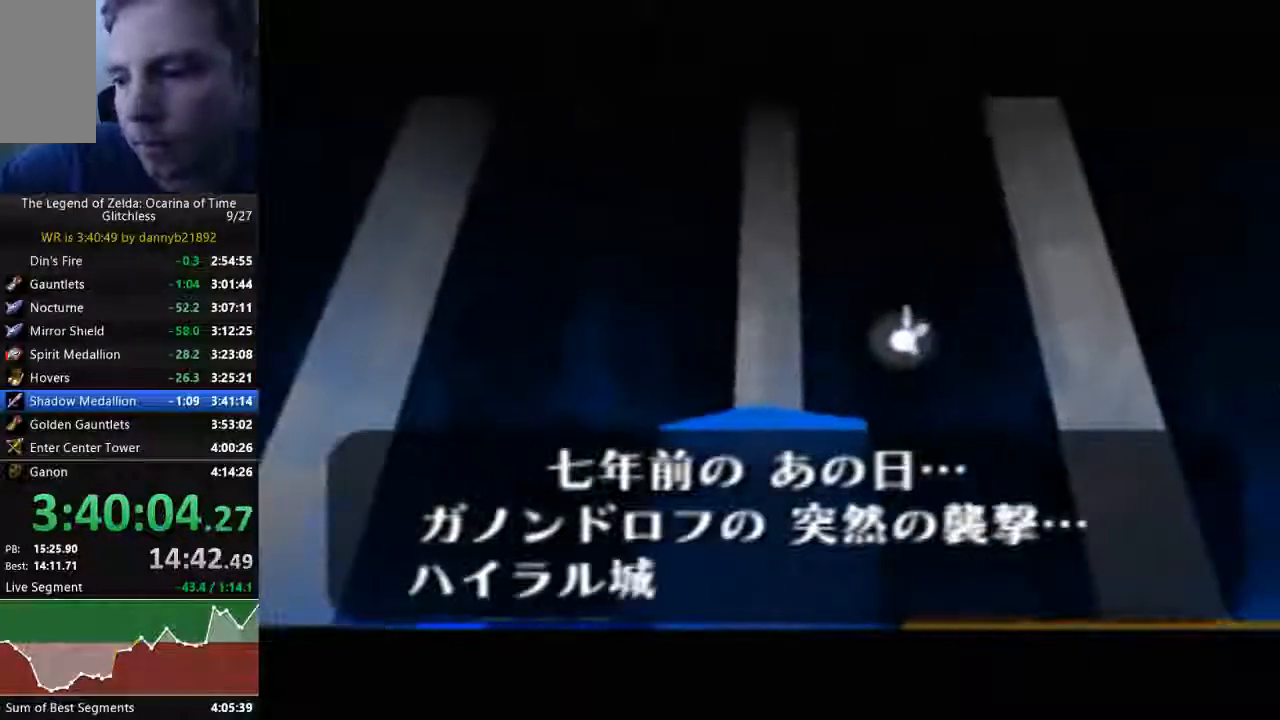
{"dt_ms": 500, "buttons": [], "left_stick": "center", "events": [[33, "START", "up"], [67, "B", "up"], [167, "A", "down"], [167, "B", "down"], [233, "A", "up"], [467, "B", "up"]]}
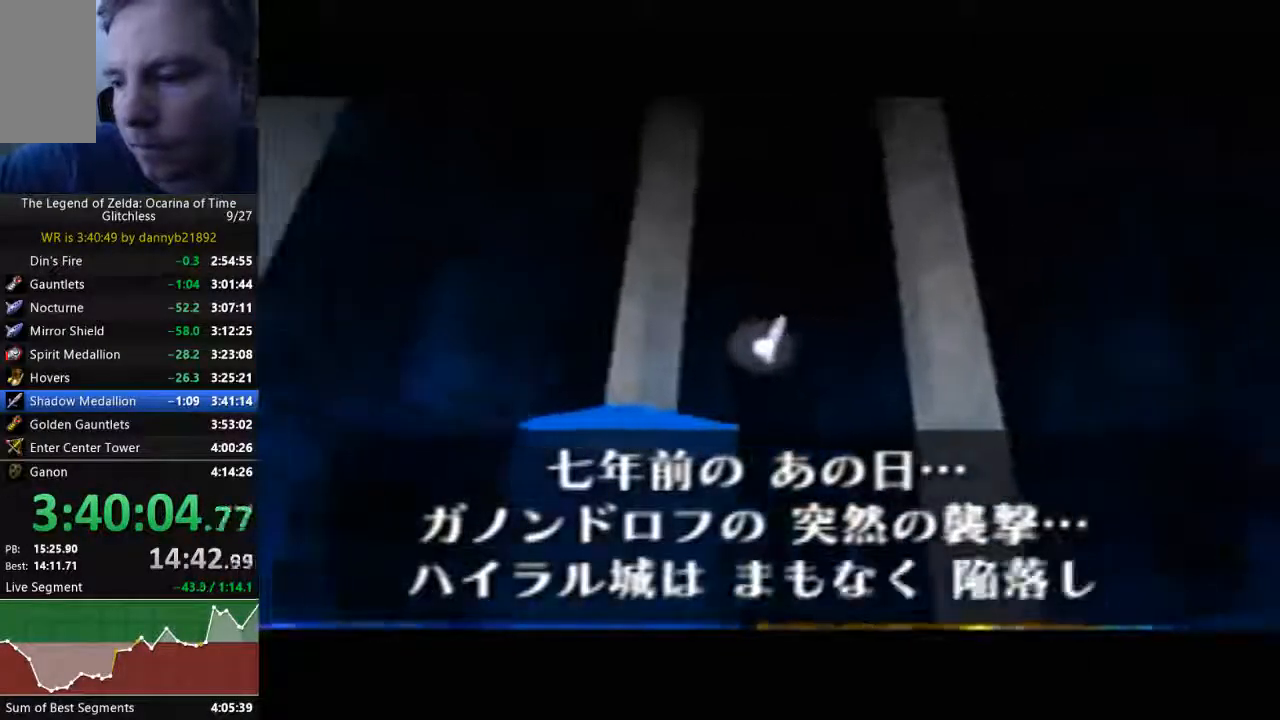
{"dt_ms": 500, "buttons": ["B", "START"], "left_stick": "center", "events": [[67, "A", "down"], [67, "B", "down"], [133, "A", "up"], [167, "B", "up"], [300, "B", "down"], [333, "A", "down"], [367, "A", "up"], [367, "START", "down"], [400, "B", "up"], [500, "B", "down"]]}
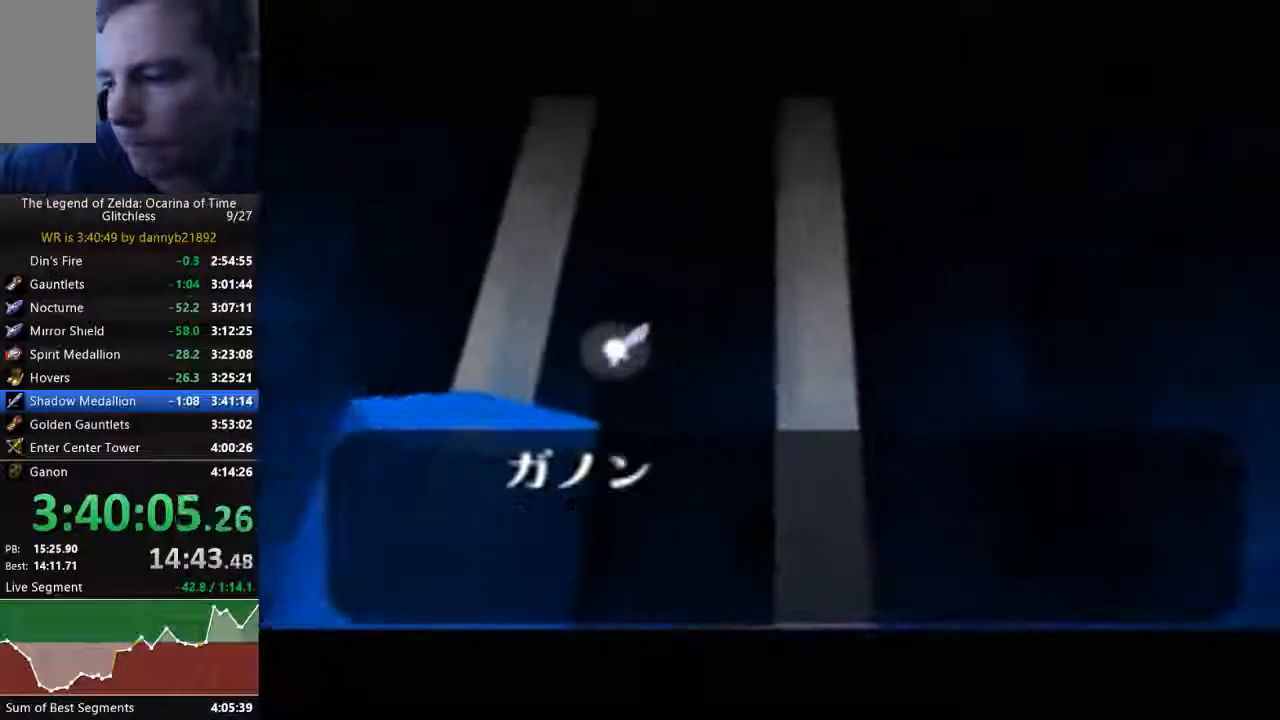
{"dt_ms": 500, "buttons": ["B", "START"], "left_stick": "center", "events": [[100, "B", "up"], [200, "A", "down"], [200, "B", "down"], [333, "A", "up"], [333, "B", "up"], [433, "A", "down"], [433, "B", "down"], [500, "A", "up"]]}
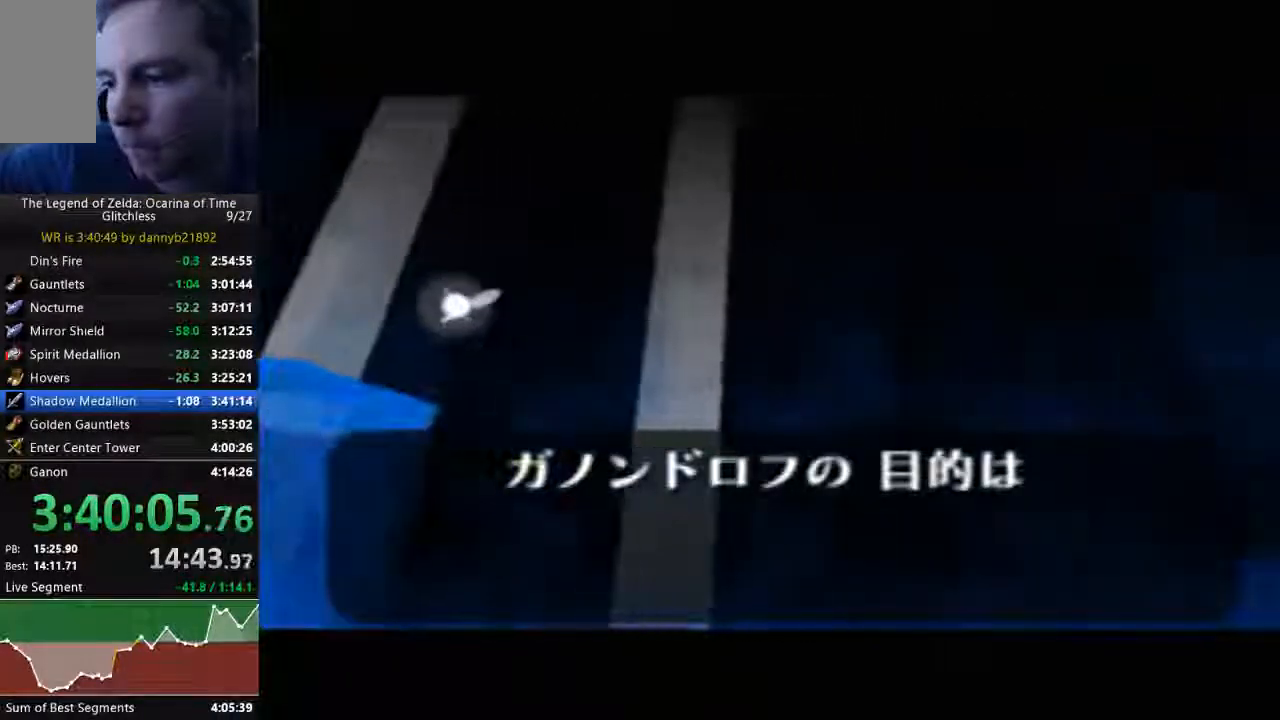
{"dt_ms": 500, "buttons": ["A", "B"], "left_stick": "center", "events": [[33, "B", "up"], [133, "B", "down"], [133, "START", "up"], [167, "A", "down"], [267, "A", "up"], [300, "B", "up"], [433, "B", "down"], [467, "A", "down"]]}
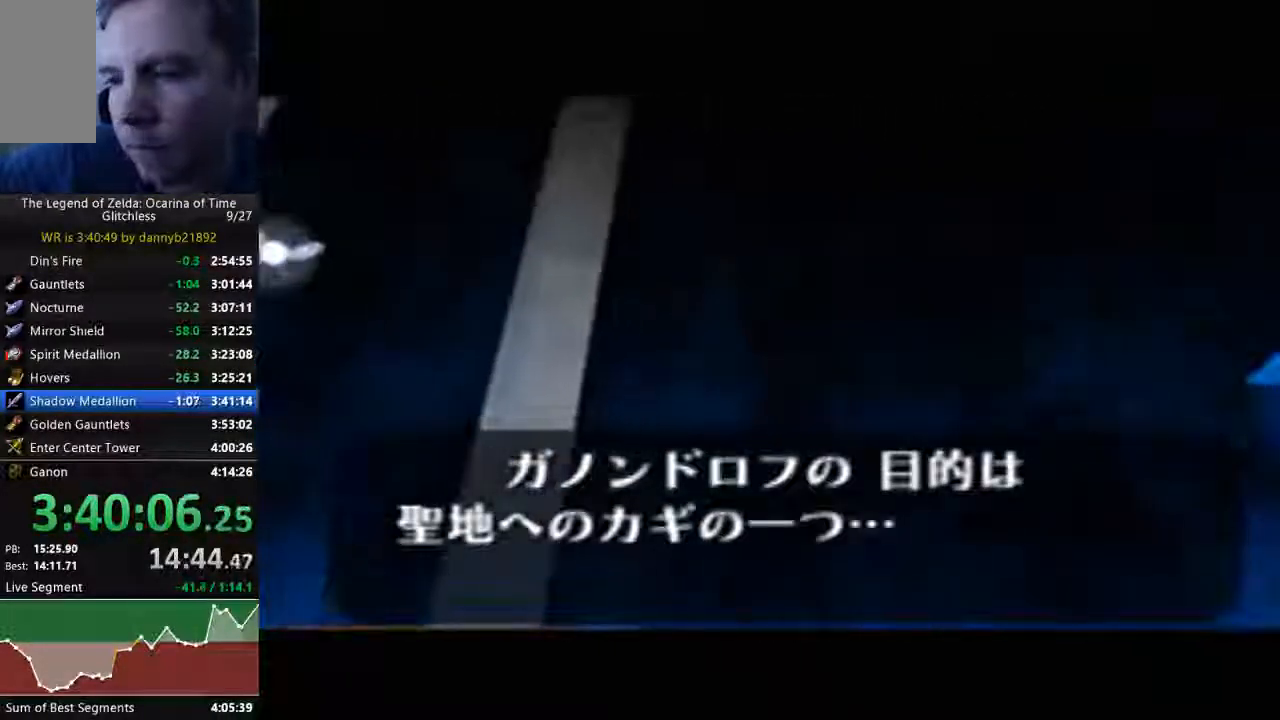
{"dt_ms": 500, "buttons": ["B"], "left_stick": "center"}
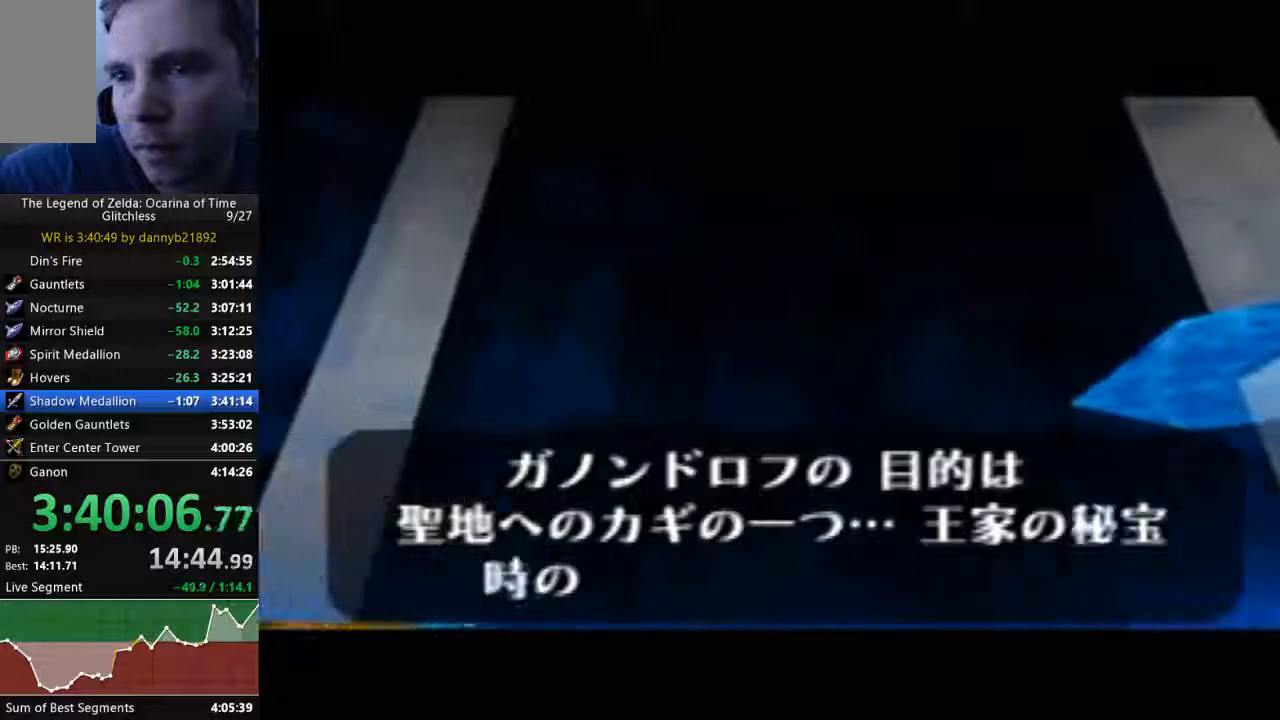
{"dt_ms": 500, "buttons": ["B"], "left_stick": "center", "events": [[33, "B", "up"], [133, "B", "down"], [167, "A", "down"], [400, "A", "up"]]}
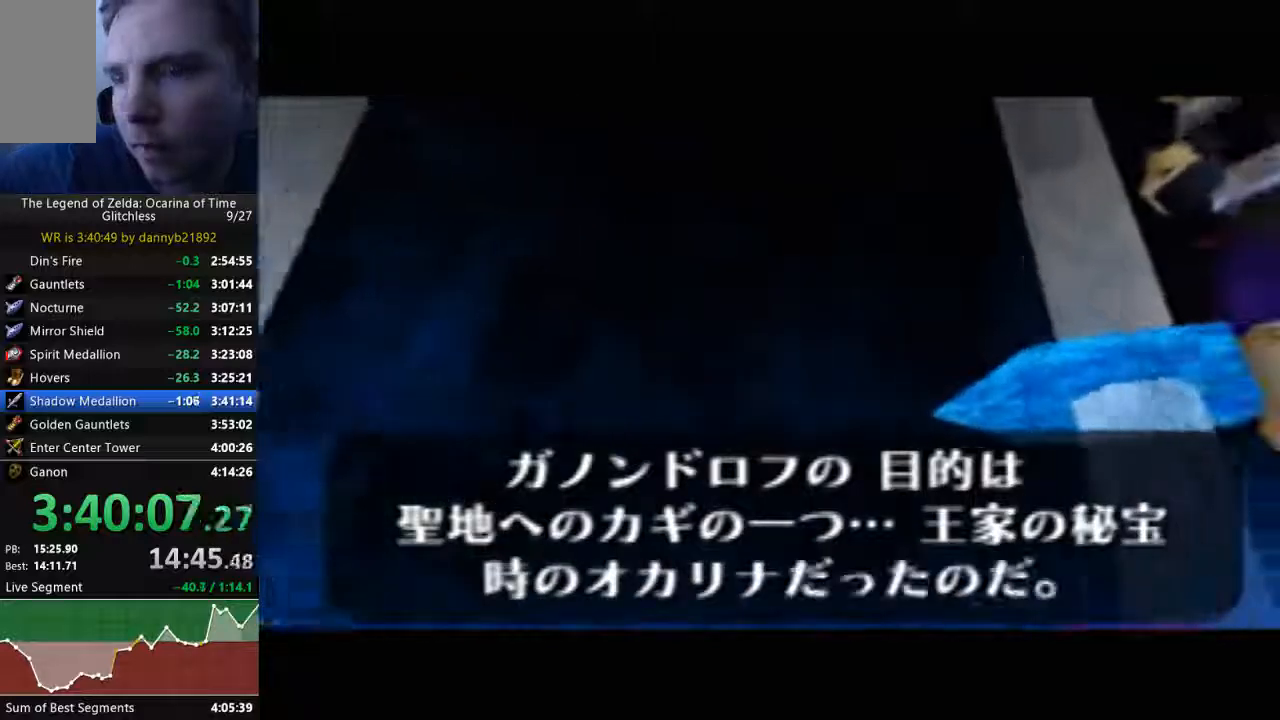
{"dt_ms": 500, "buttons": ["B"], "left_stick": "center", "events": [[67, "A", "down"], [133, "A", "up"], [167, "B", "up"], [267, "B", "down"], [400, "B", "up"], [467, "B", "down"]]}
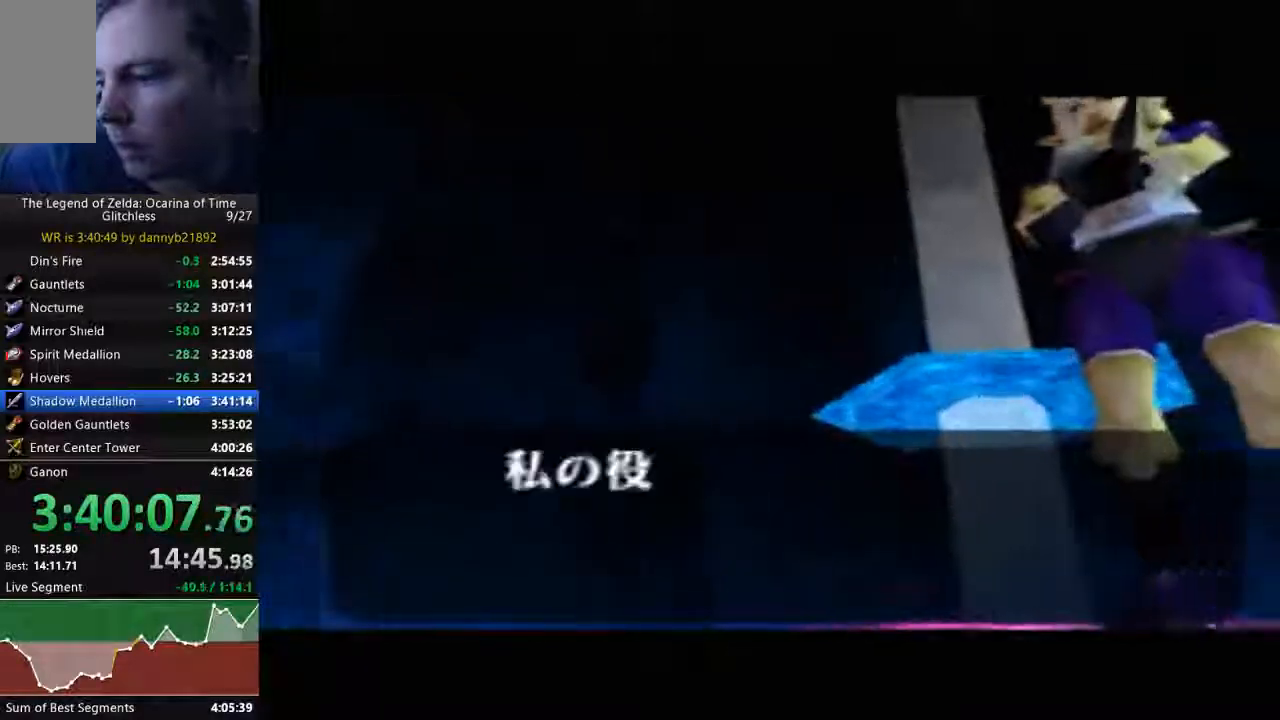
{"dt_ms": 500, "buttons": [], "left_stick": "center", "events": [[100, "B", "up"], [200, "B", "down"], [300, "B", "up"], [400, "A", "down"], [400, "B", "down"], [467, "A", "up"], [467, "B", "up"]]}
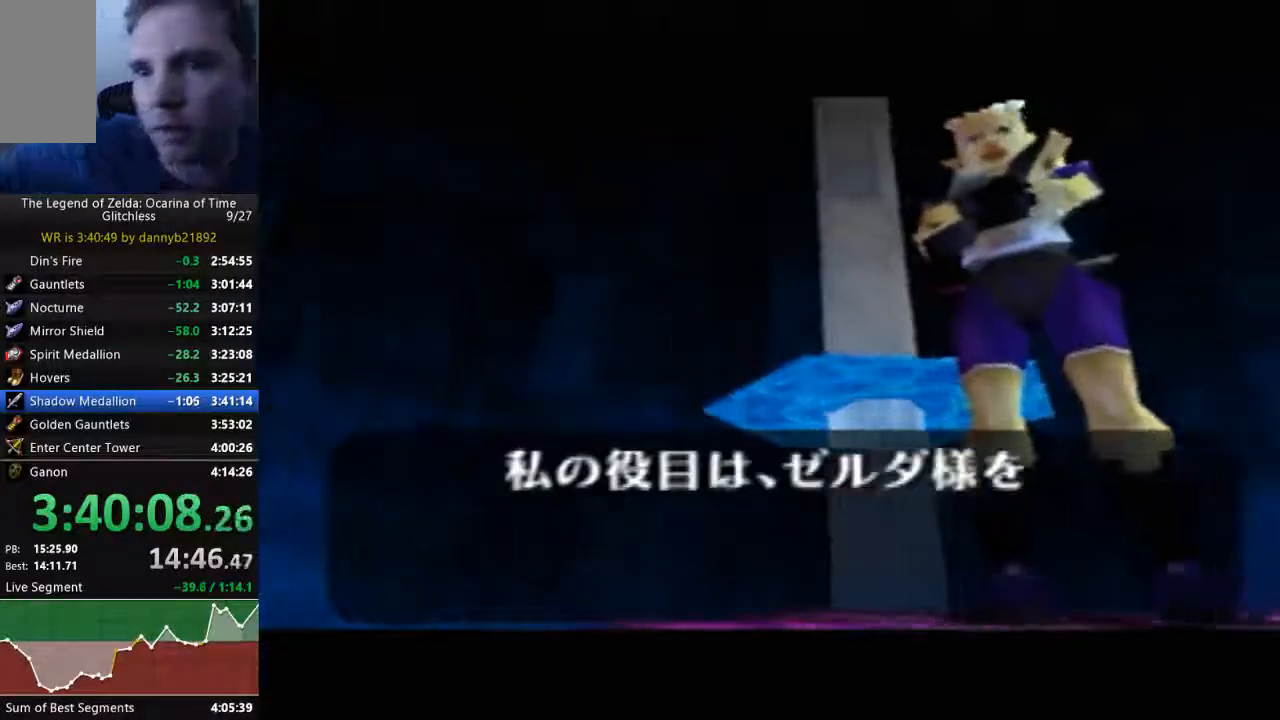
{"dt_ms": 500, "buttons": [], "left_stick": "center", "events": [[67, "A", "down"], [67, "B", "down"], [167, "A", "up"], [167, "B", "up"], [300, "B", "down"], [433, "B", "up"]]}
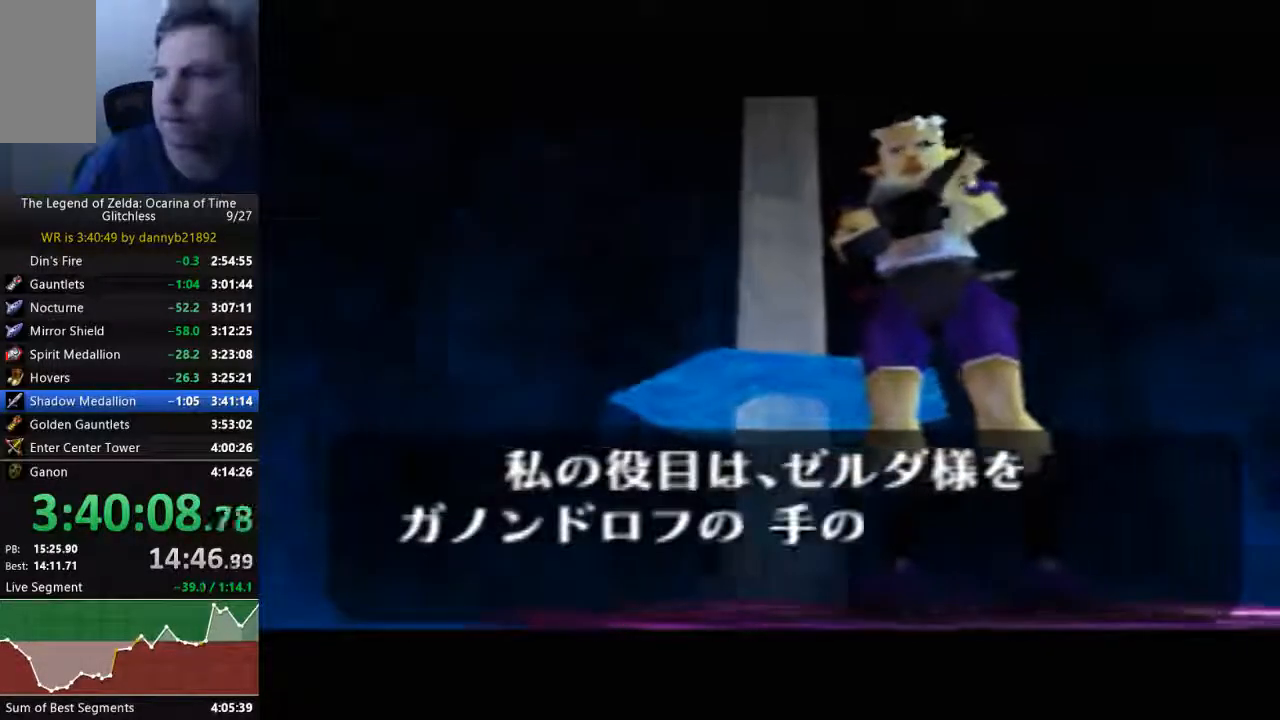
{"dt_ms": 500, "buttons": ["A", "B"], "left_stick": "center", "events": [[33, "A", "down"], [67, "B", "down"], [167, "A", "up"], [167, "B", "up"], [267, "A", "down"], [333, "B", "down"], [433, "B", "up"], [467, "B", "down"]]}
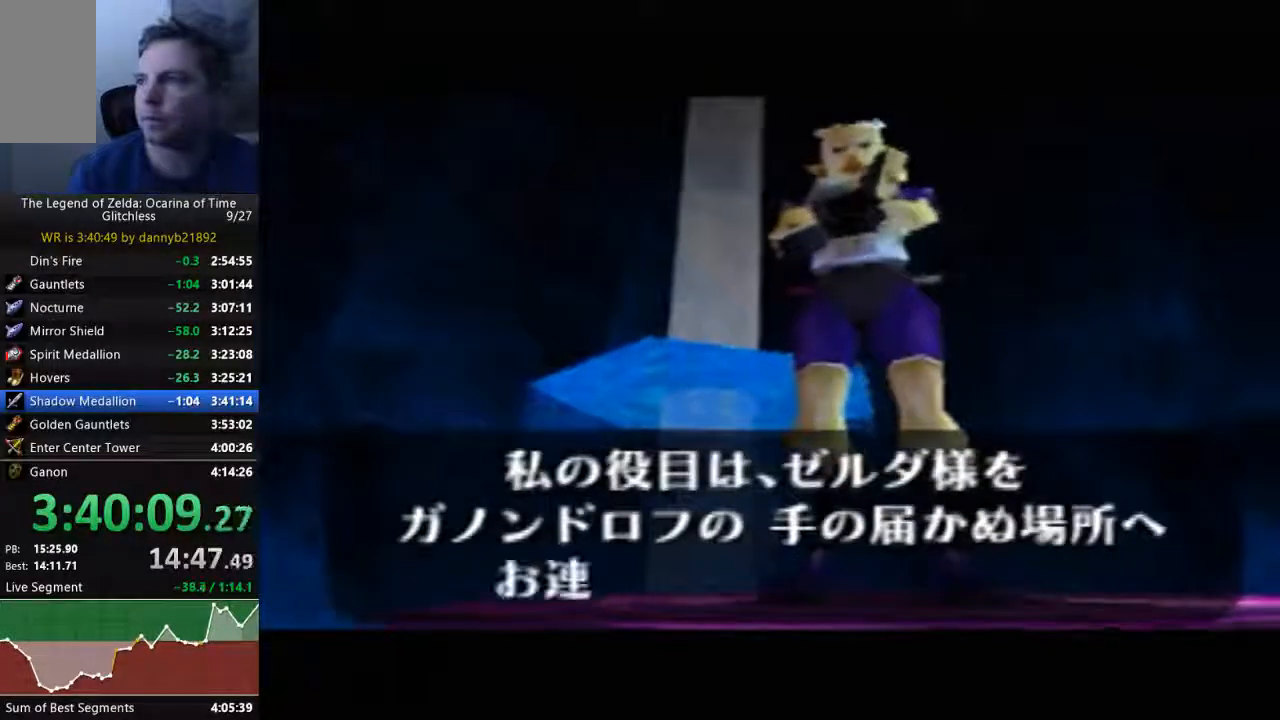
{"dt_ms": 500, "buttons": ["A"], "left_stick": "center", "events": [[33, "A", "up"], [100, "A", "down"], [100, "B", "up"], [167, "B", "down"], [200, "A", "up"], [300, "A", "down"], [300, "B", "up"], [367, "B", "down"], [400, "A", "up"], [467, "A", "down"], [467, "B", "up"]]}
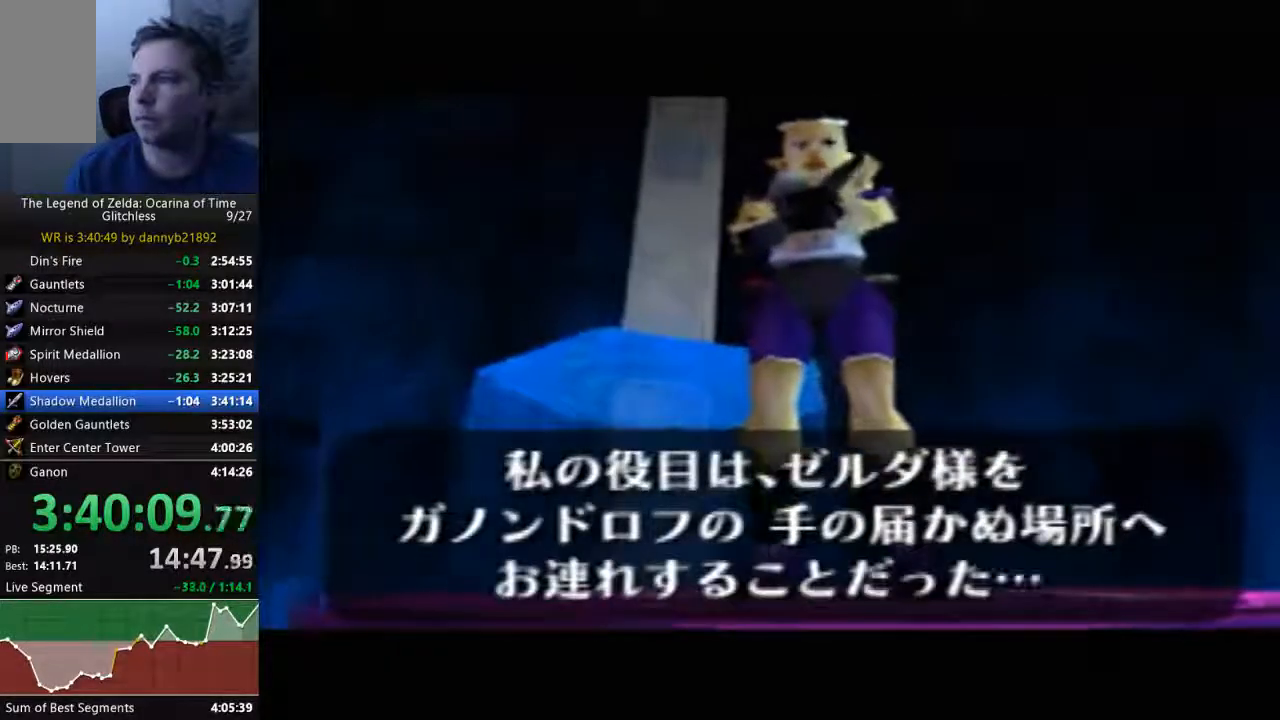
{"dt_ms": 500, "buttons": ["A"], "left_stick": "center", "events": [[33, "B", "down"], [67, "A", "up"], [133, "A", "down"], [233, "A", "up"], [333, "A", "down"], [333, "B", "up"], [400, "A", "up"], [400, "B", "down"], [467, "A", "down"], [467, "B", "up"]]}